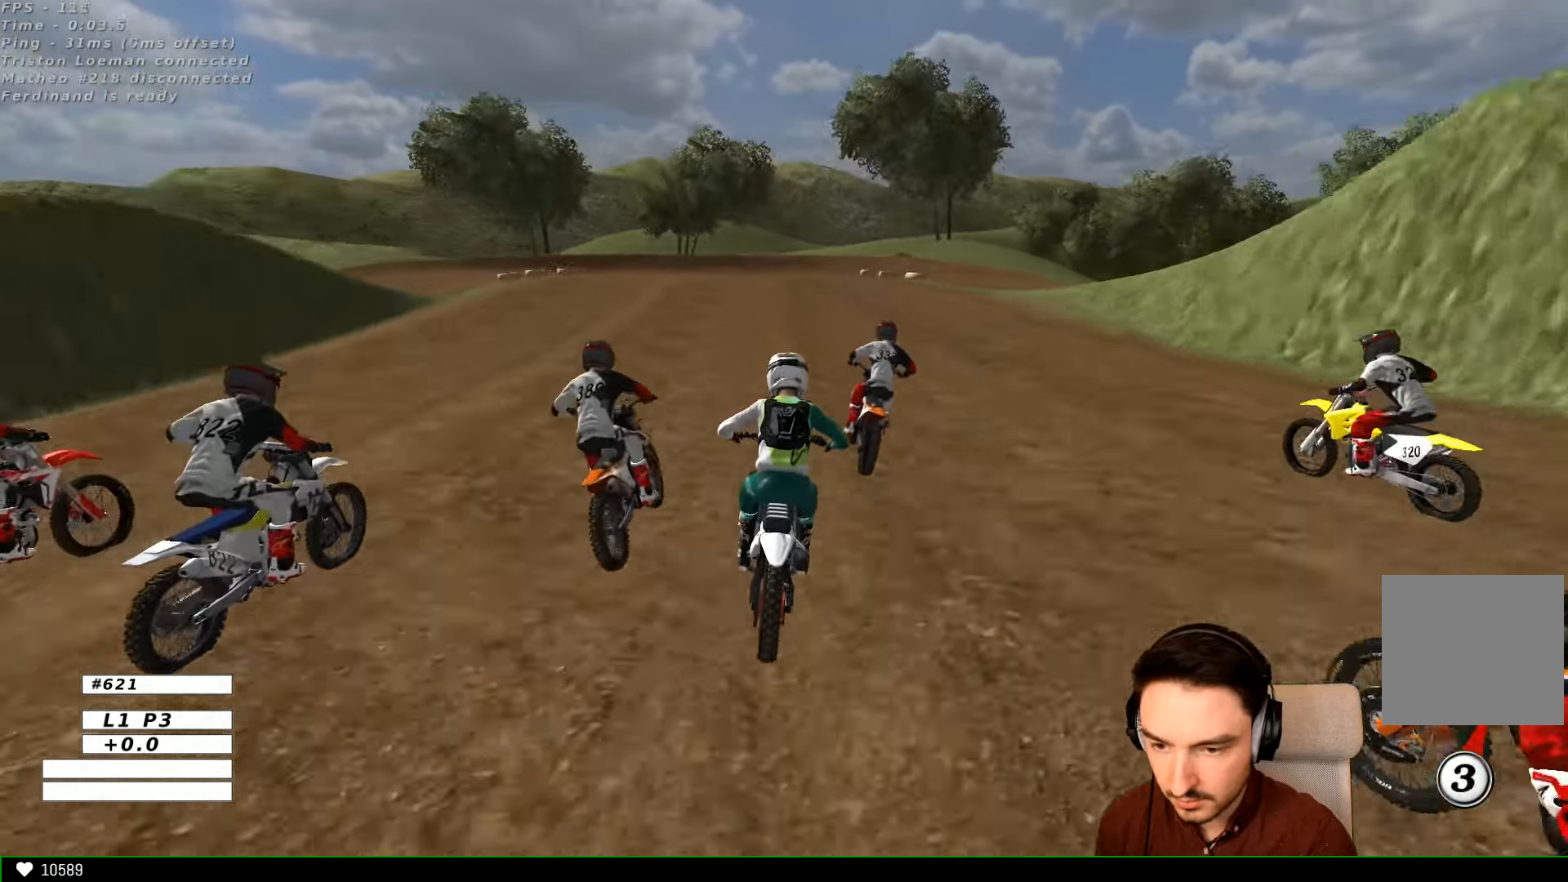
Gameplay with a controller (Xbox layout); each line is a JSON object with the inputs held at the frame after it. "events" lists button and stick changes between this image and that frame as [ms after this image, input, new state], when the widget could be followed in between. Not read: L1 L3 R3.
{"buttons": ["R2"], "left_stick": "center", "right_stick": "center", "events": []}
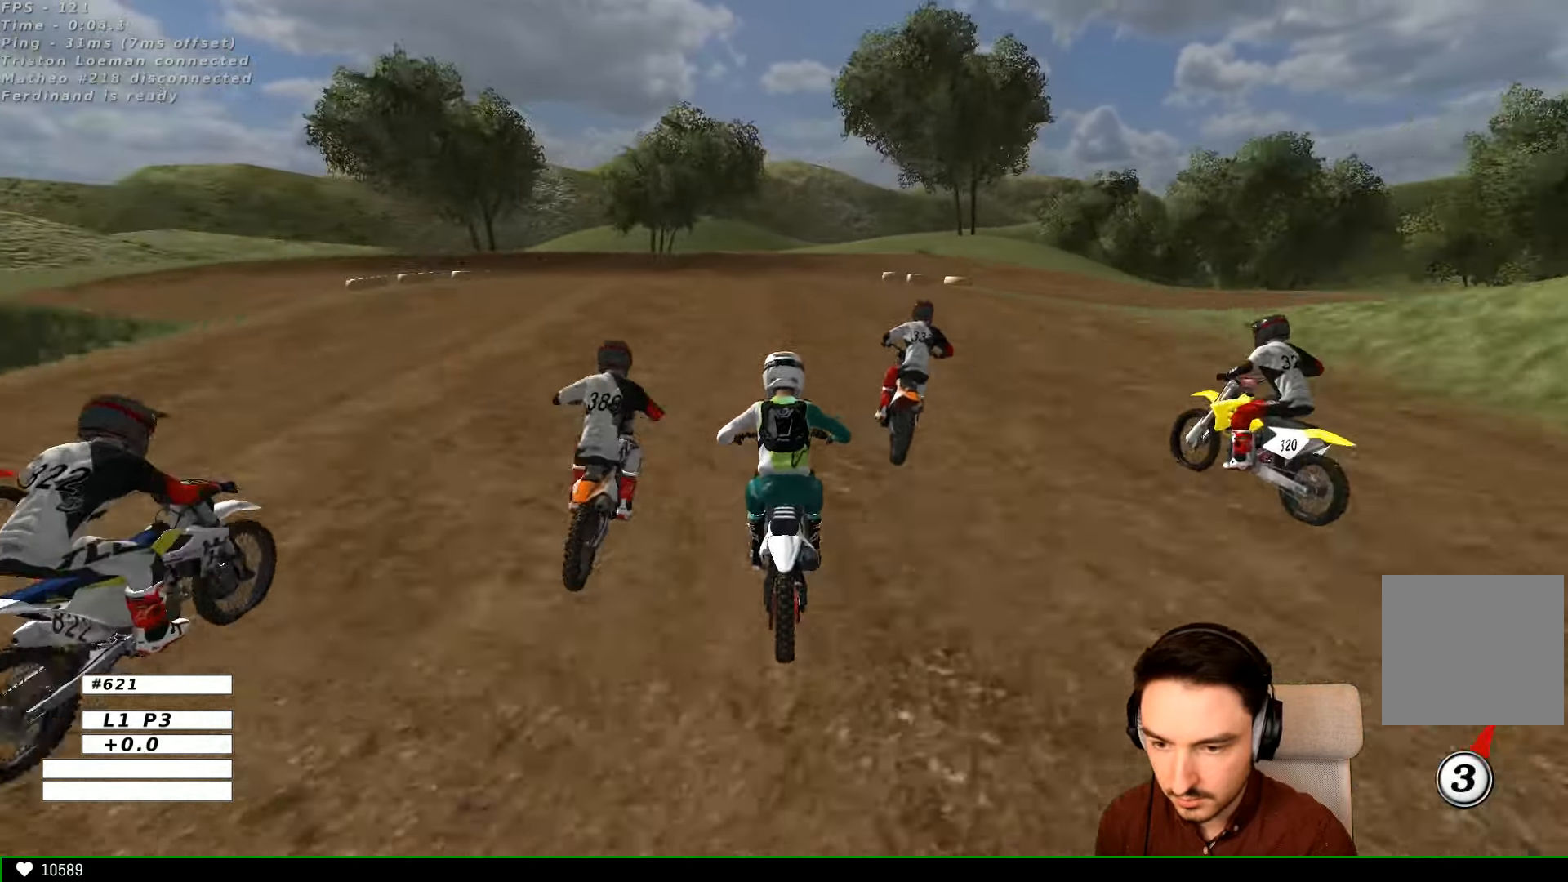
{"buttons": ["A", "L2"], "left_stick": "down-right", "right_stick": "center", "events": [[66, "A", "down"], [66, "L2", "down"], [66, "R2", "up"], [66, "left_stick", "down"], [133, "X", "down"], [333, "X", "up"], [500, "left_stick", "down-right"]]}
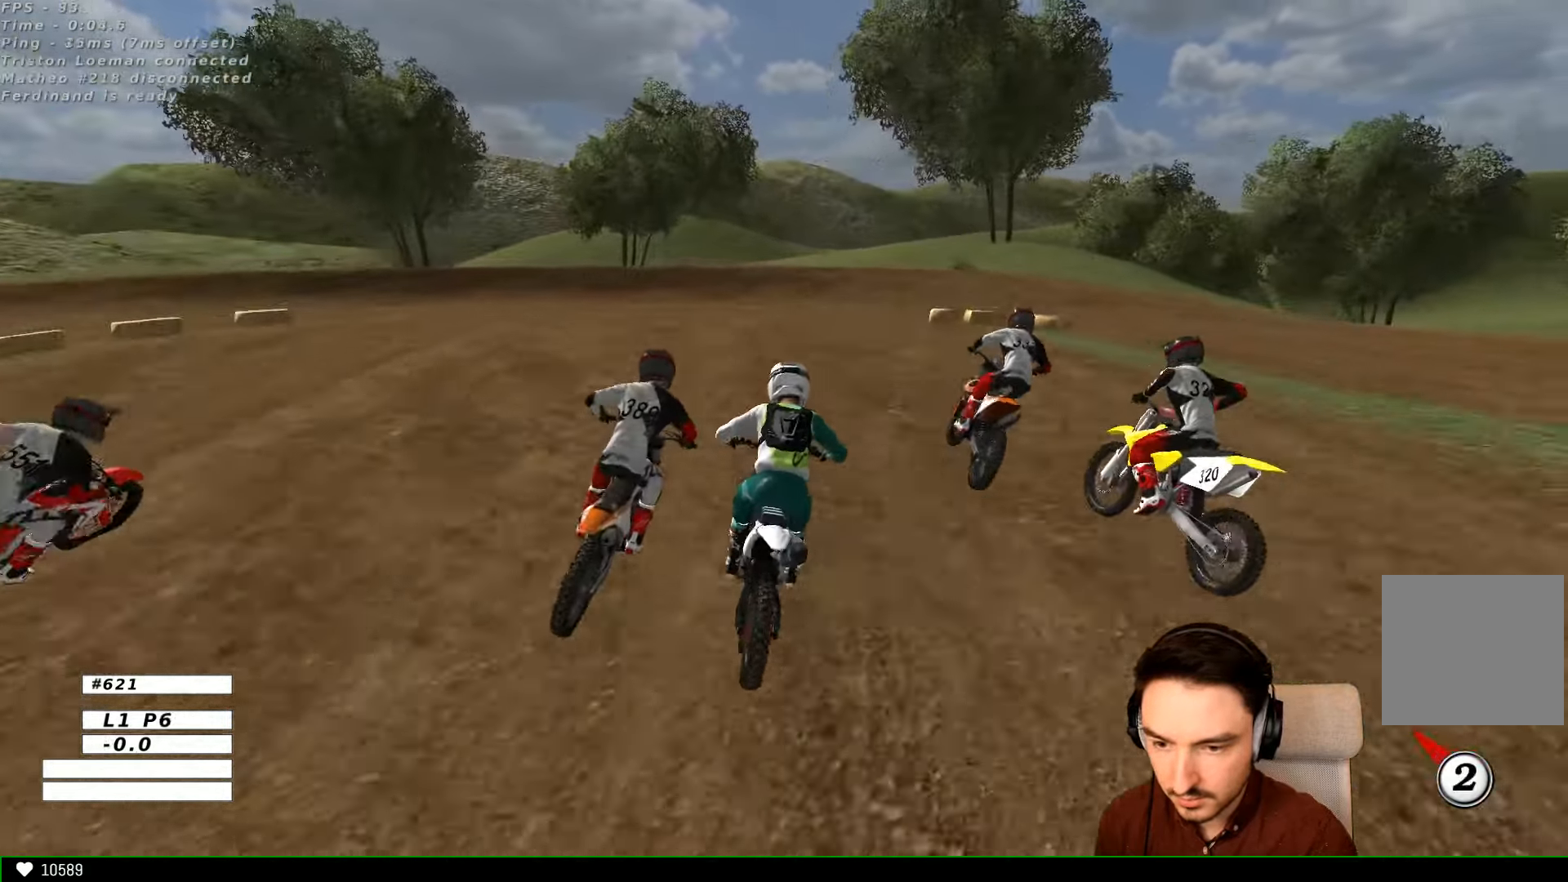
{"buttons": [], "left_stick": "center", "right_stick": "center", "events": [[333, "A", "up"], [333, "L2", "up"], [333, "left_stick", "center"]]}
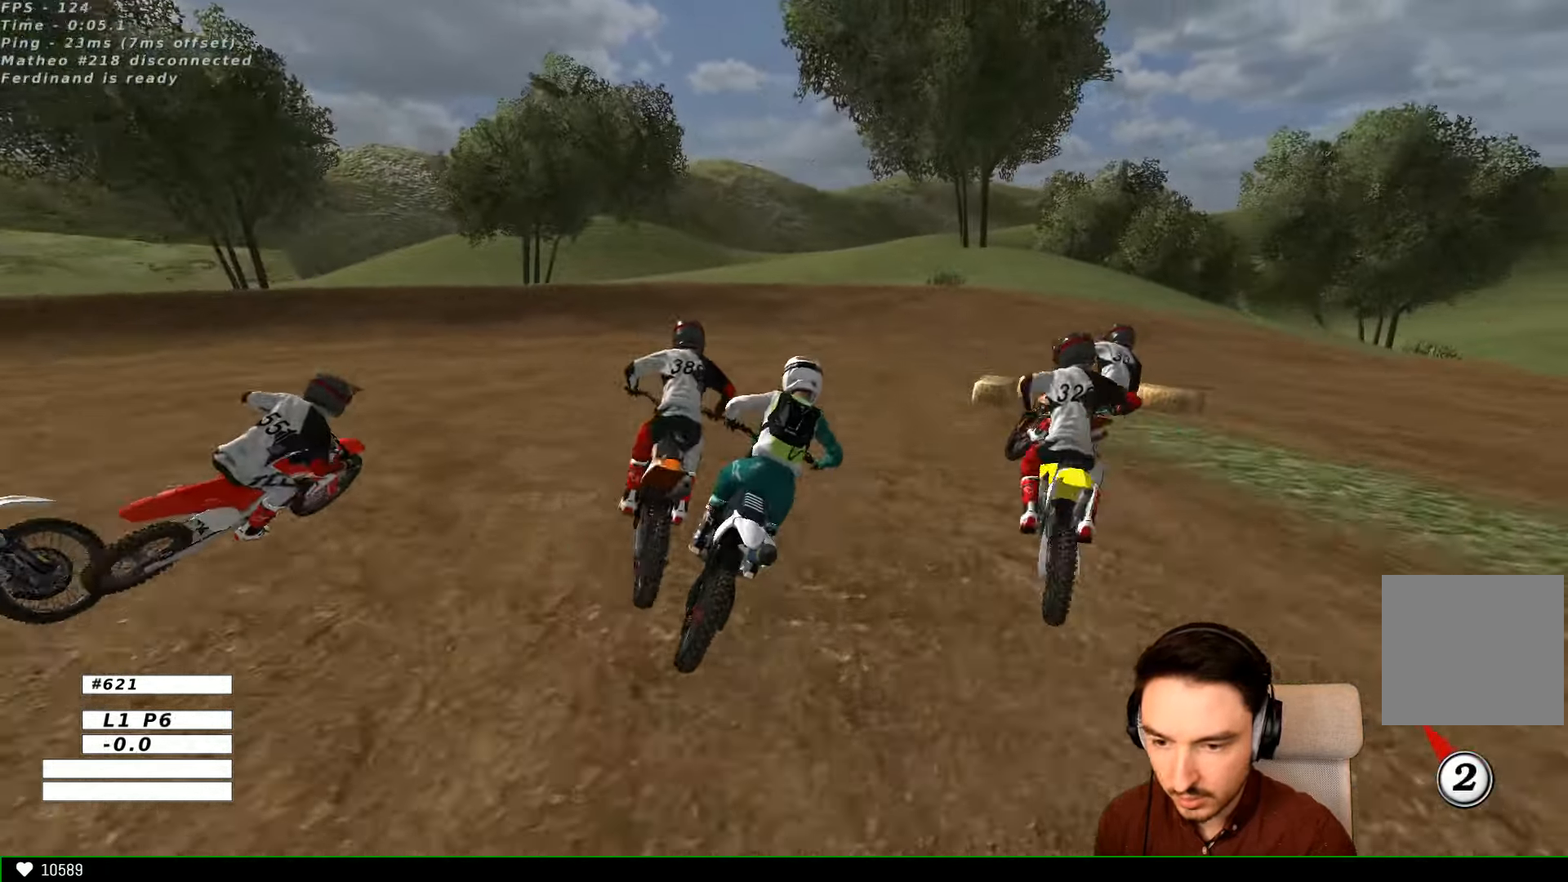
{"buttons": [], "left_stick": "center", "right_stick": "center", "events": [[33, "left_stick", "right"], [234, "left_stick", "center"]]}
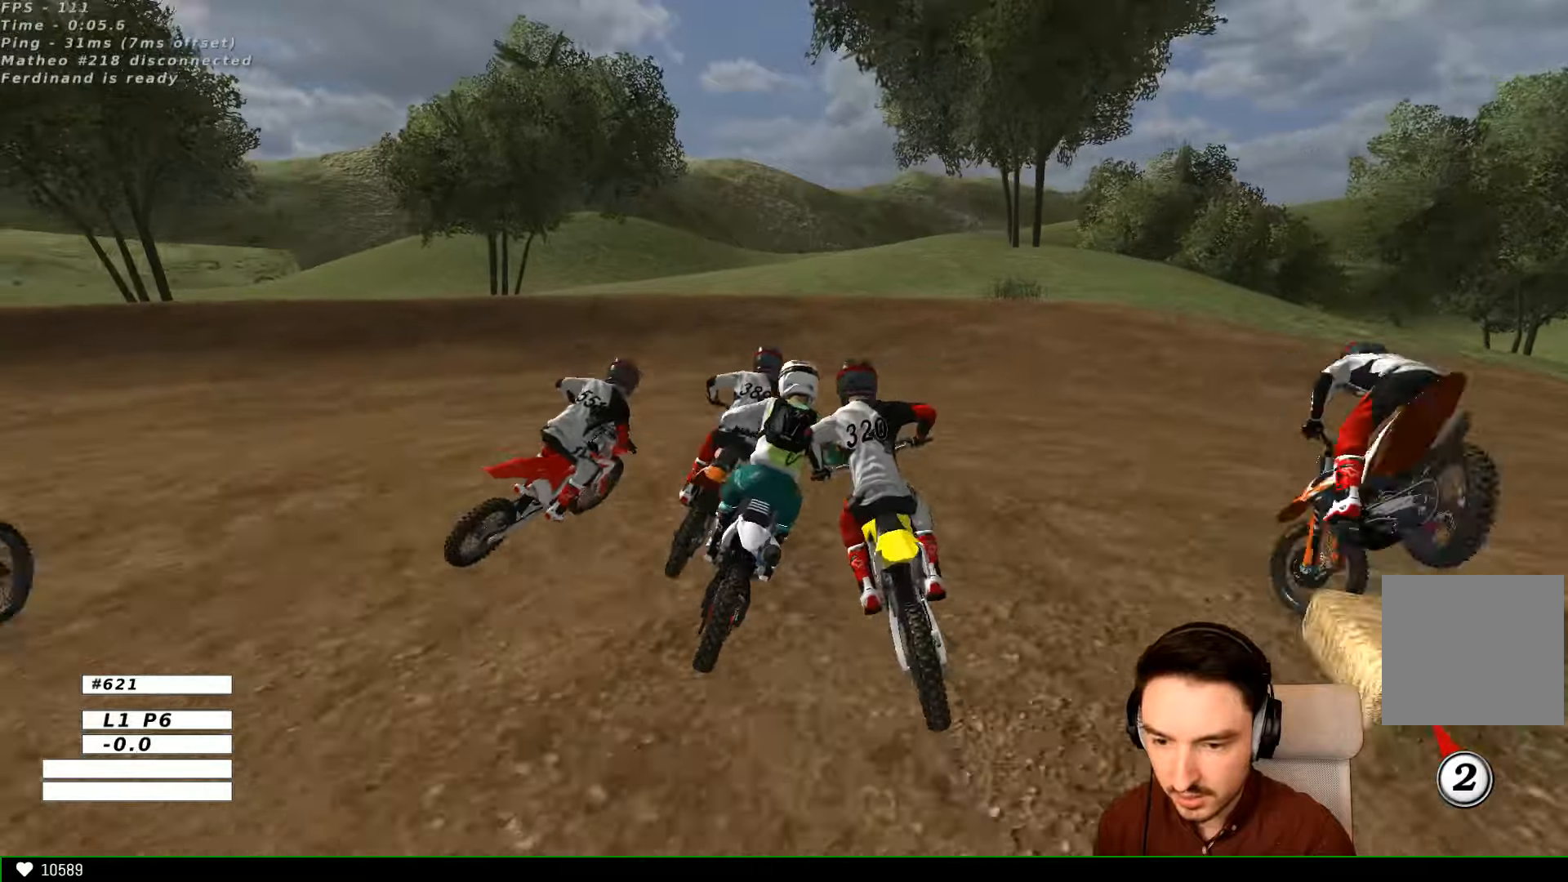
{"buttons": [], "left_stick": "right", "right_stick": "center", "events": [[100, "left_stick", "right"]]}
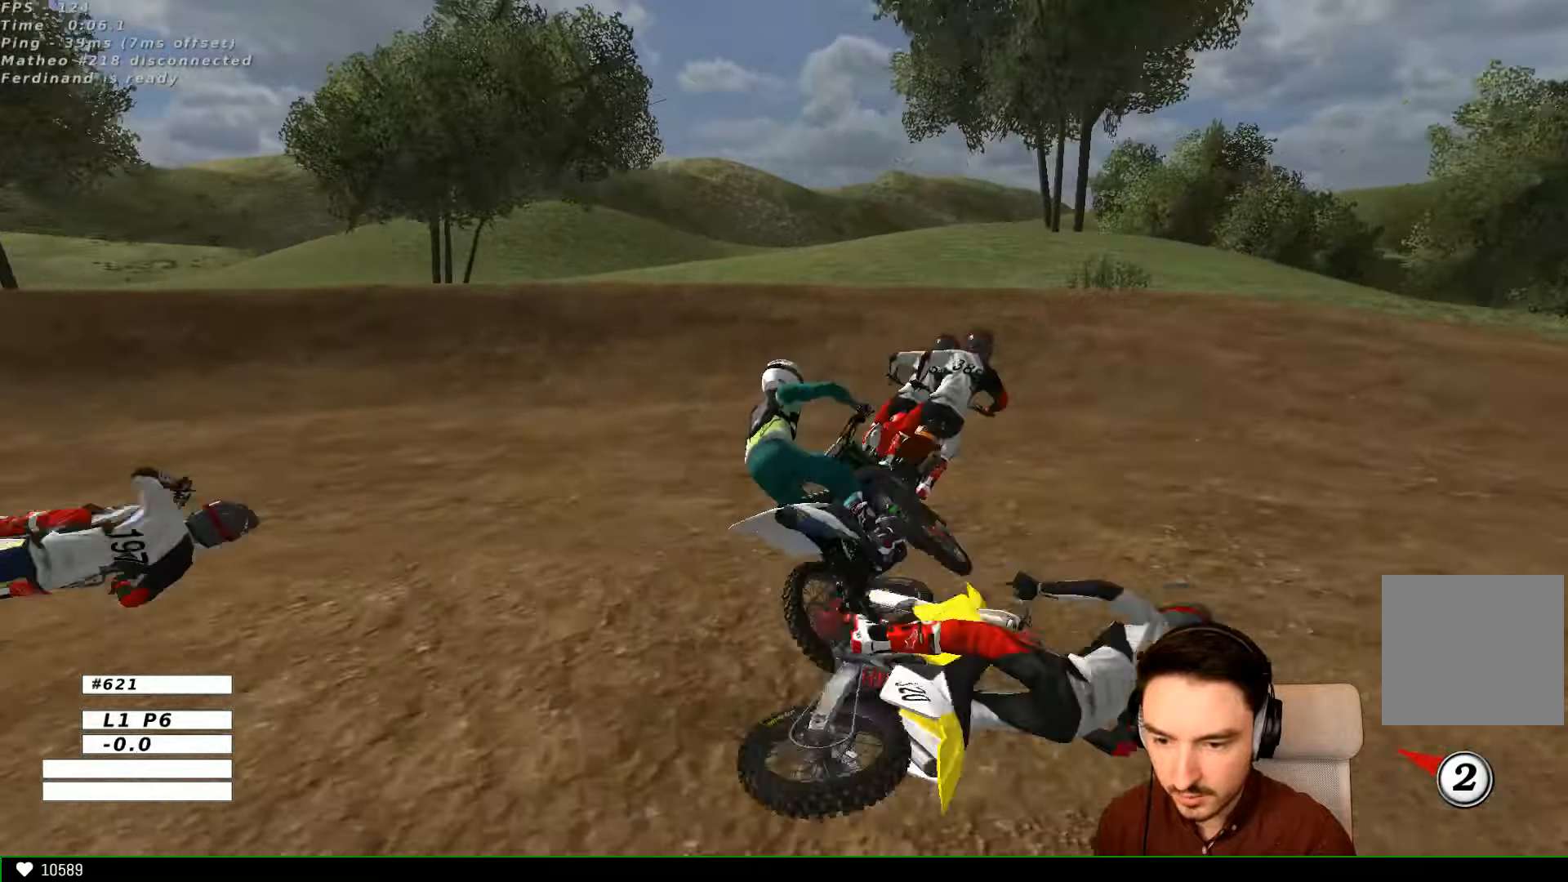
{"buttons": [], "left_stick": "right", "right_stick": "center", "events": []}
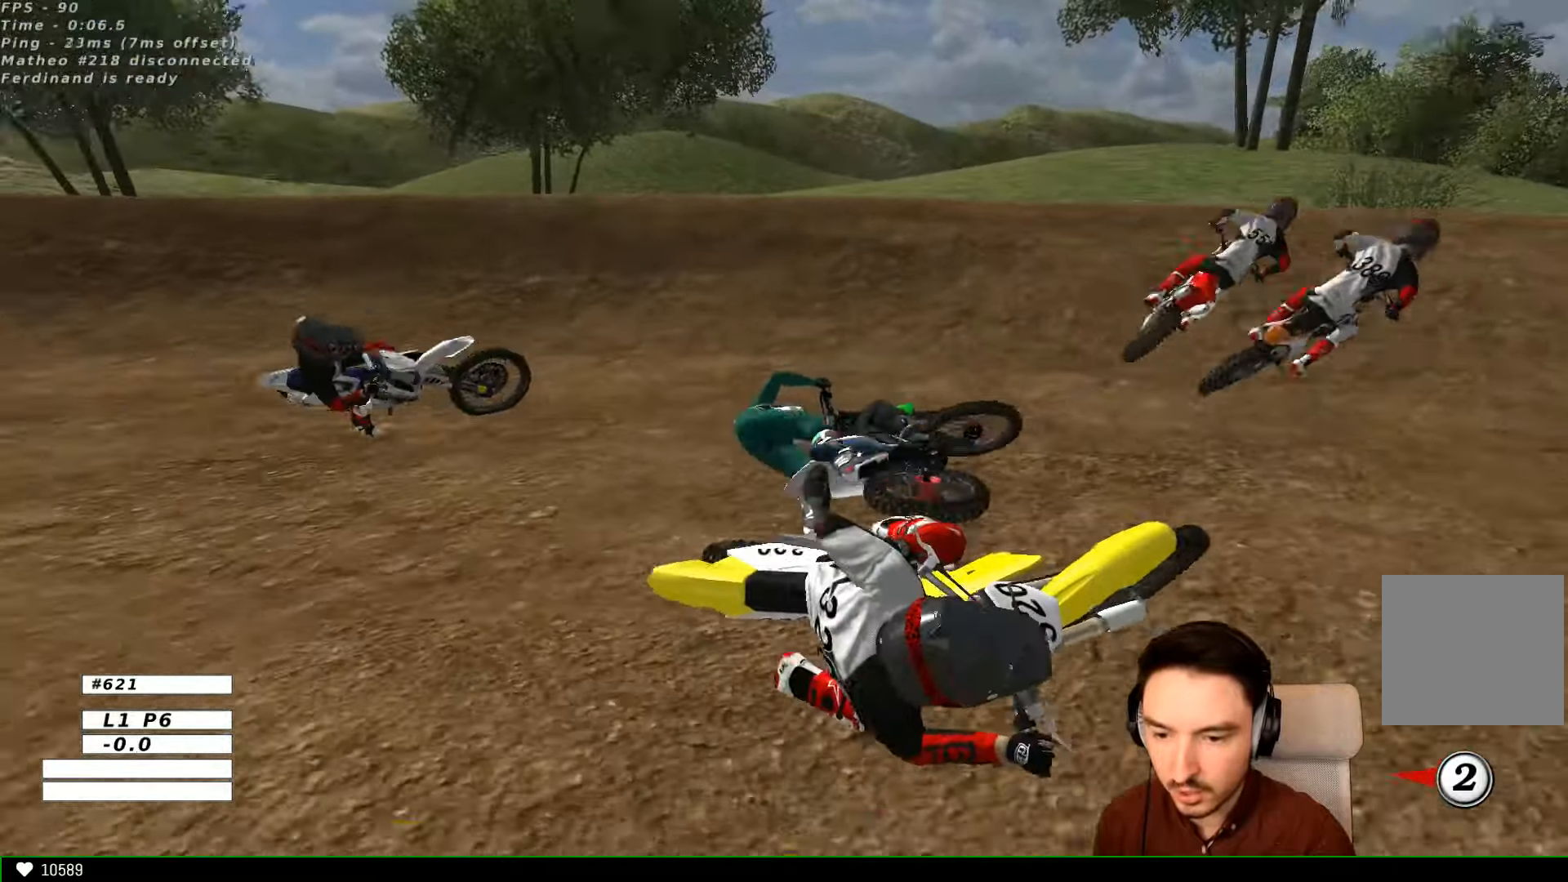
{"buttons": [], "left_stick": "center", "right_stick": "center", "events": [[500, "left_stick", "center"]]}
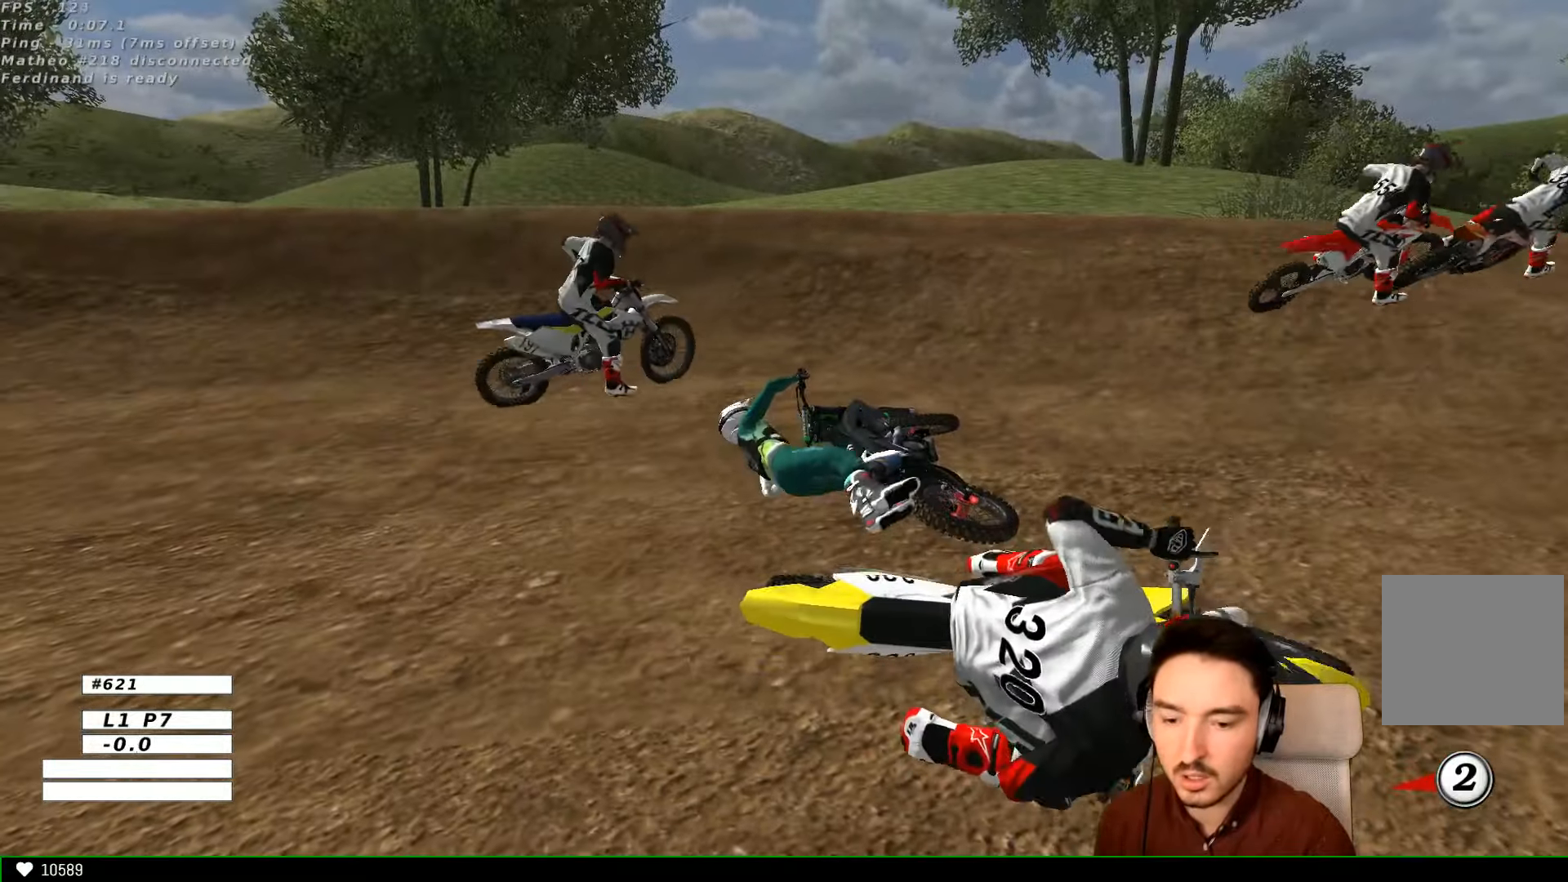
{"buttons": ["X", "Y"], "left_stick": "right", "right_stick": "center", "events": [[400, "X", "down"], [434, "left_stick", "right"], [467, "Y", "down"]]}
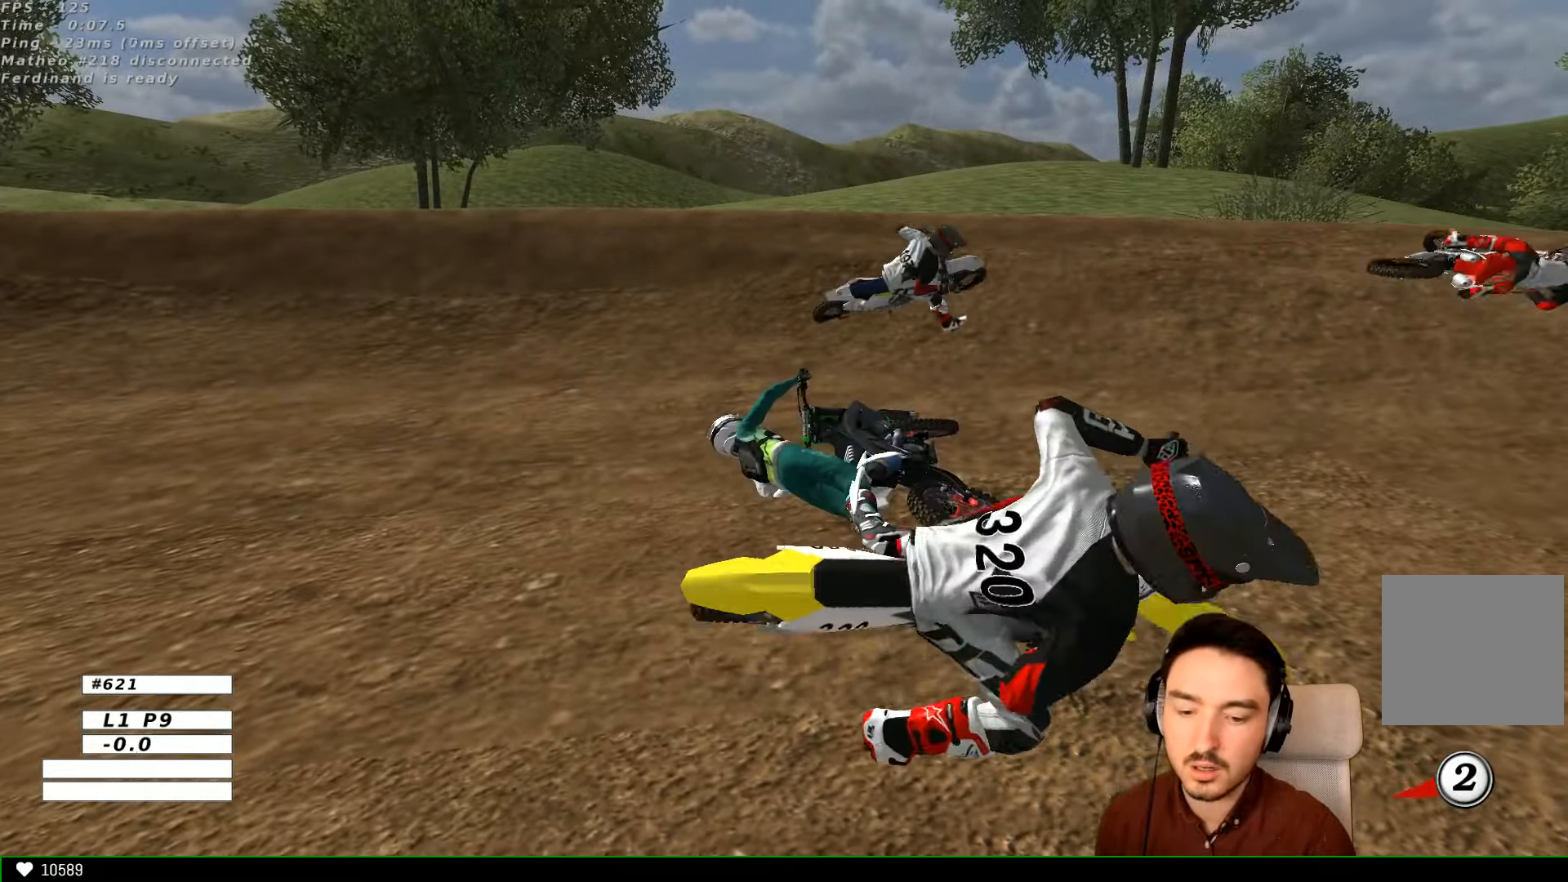
{"buttons": ["X", "Y"], "left_stick": "right", "right_stick": "center", "events": [[100, "X", "up"], [267, "X", "down"], [434, "X", "up"], [467, "X", "down"]]}
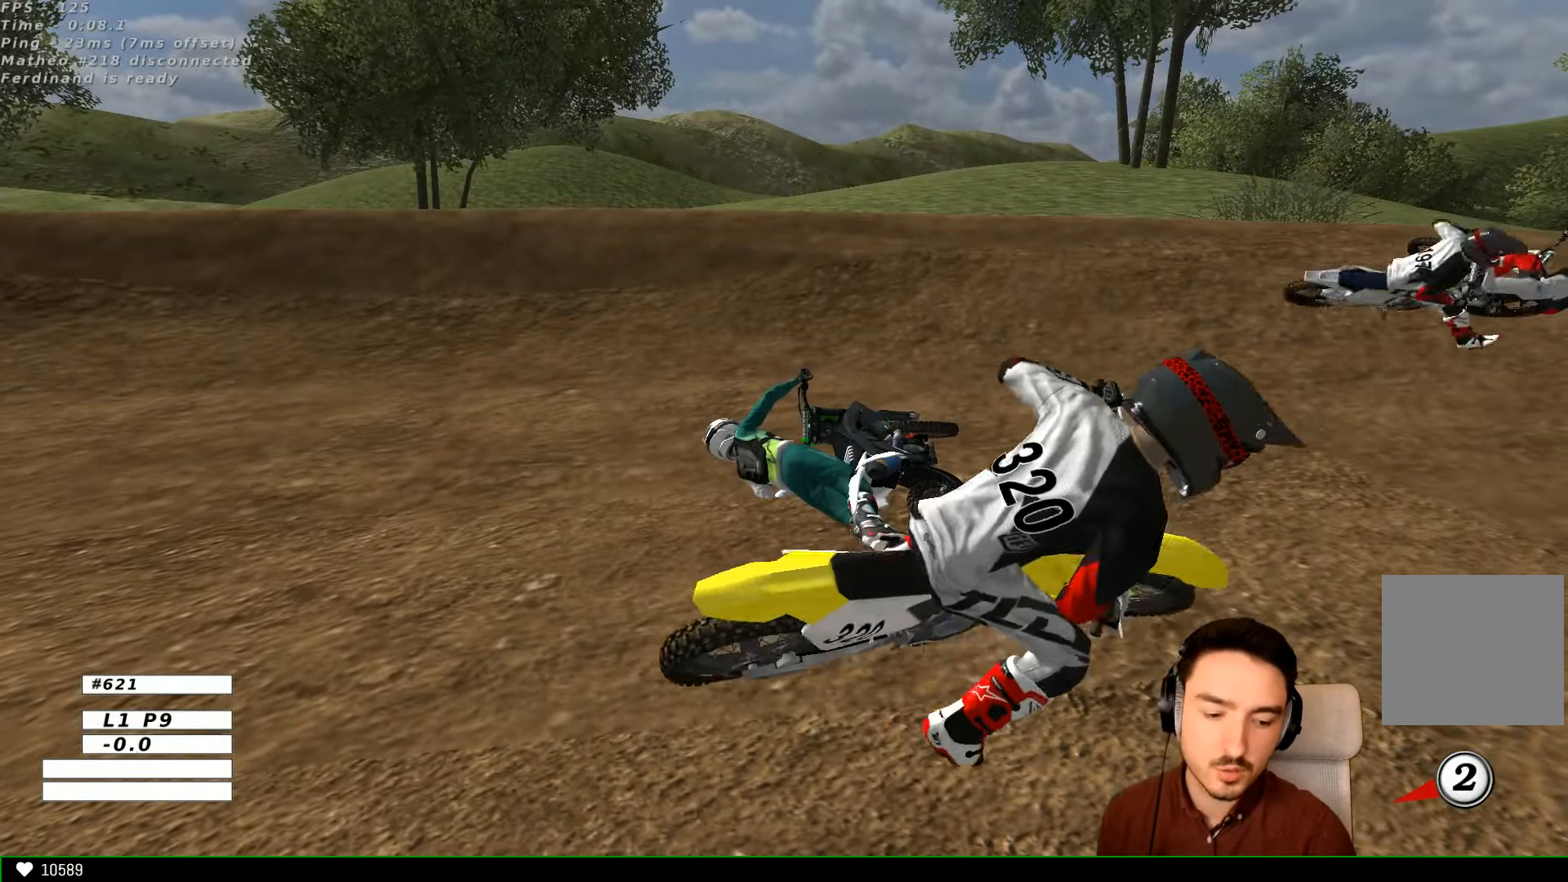
{"buttons": ["X", "Y"], "left_stick": "right", "right_stick": "center", "events": [[167, "X", "up"], [234, "X", "down"], [367, "X", "up"], [467, "X", "down"]]}
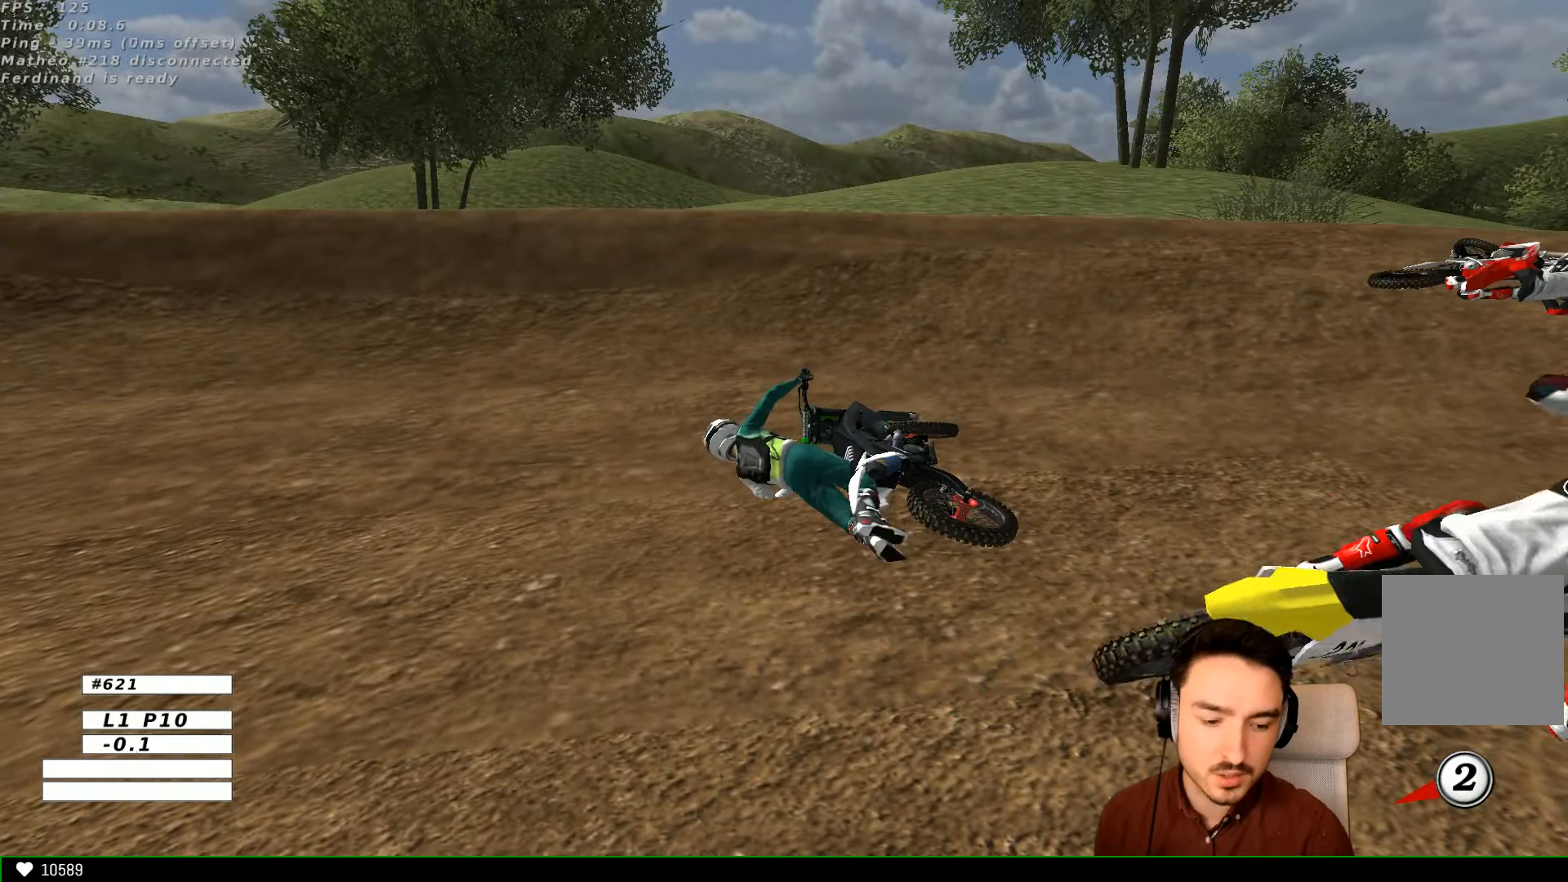
{"buttons": ["Y"], "left_stick": "right", "right_stick": "center", "events": [[34, "X", "up"], [134, "X", "down"], [200, "X", "up"], [234, "X", "down"], [367, "X", "up"], [467, "X", "down"], [500, "X", "up"]]}
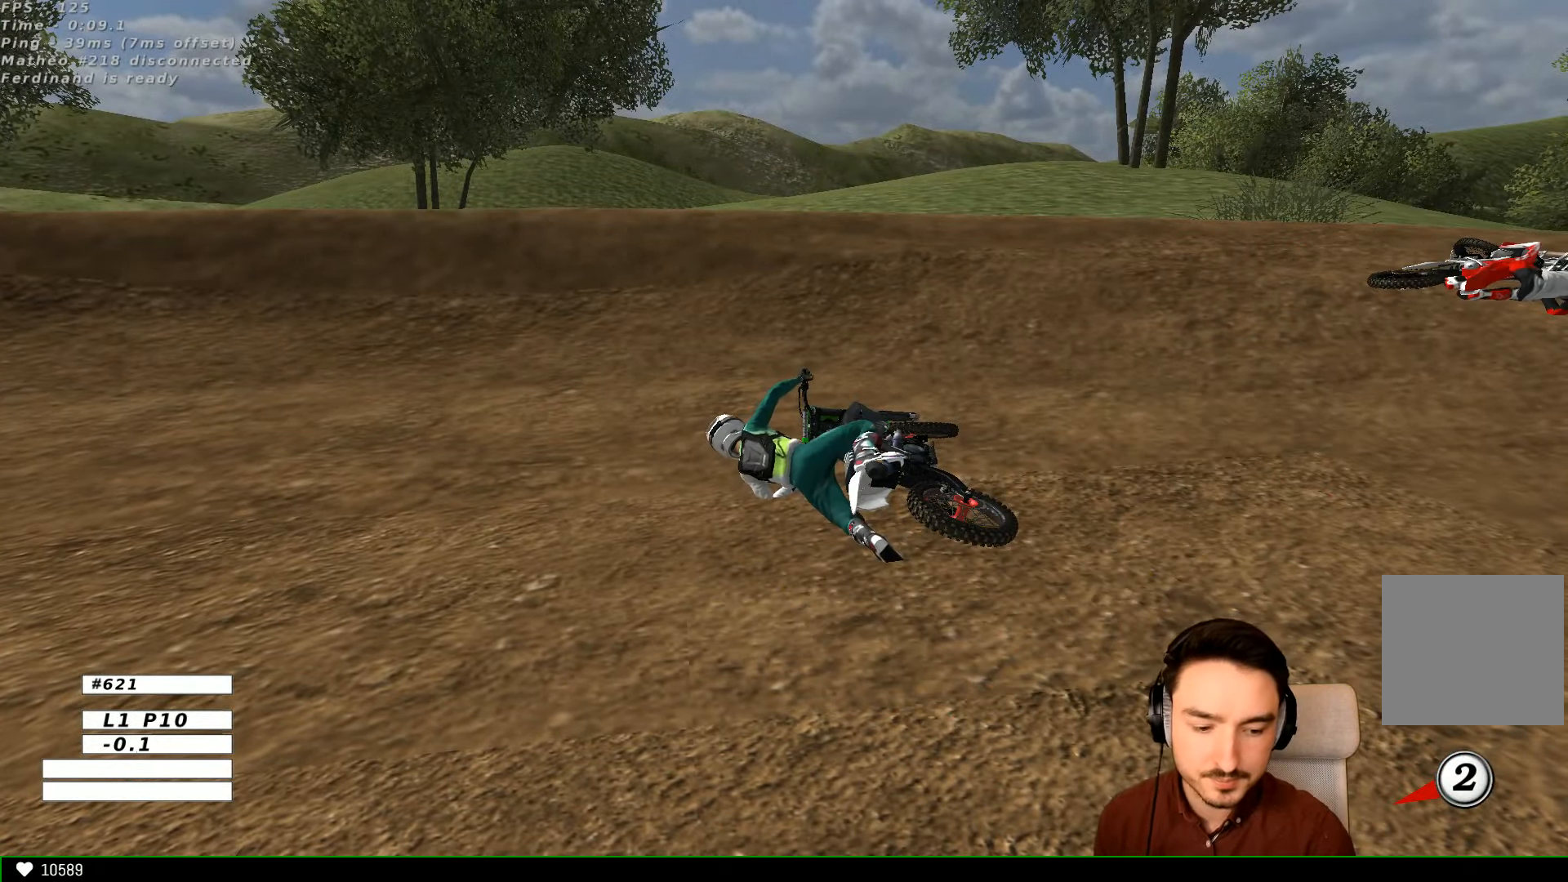
{"buttons": ["Y"], "left_stick": "right", "right_stick": "center", "events": [[134, "X", "down"], [234, "X", "up"]]}
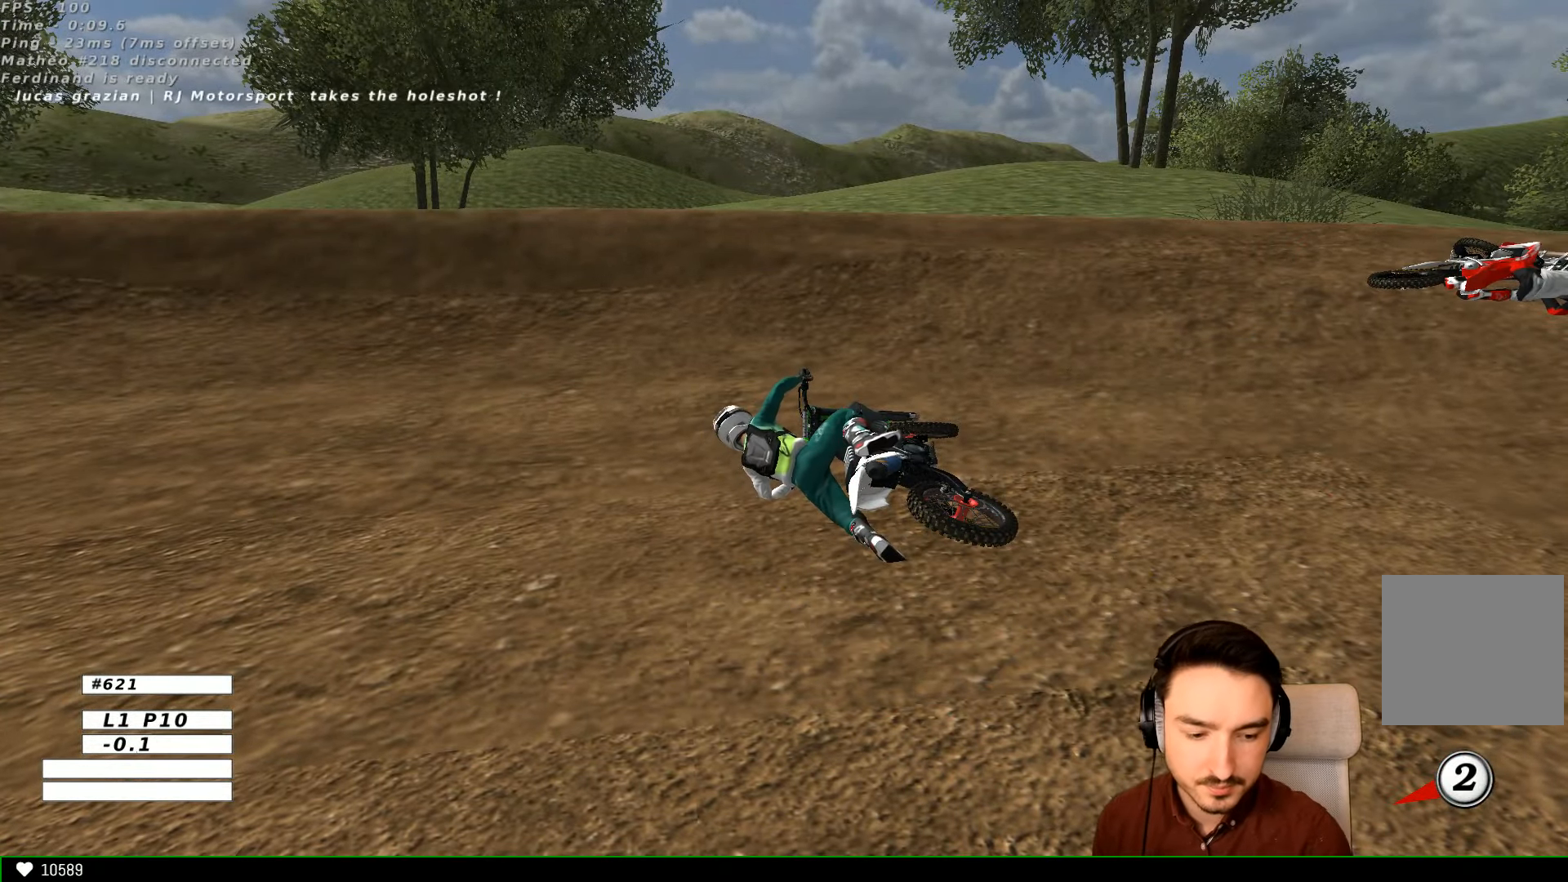
{"buttons": ["Y"], "left_stick": "right", "right_stick": "center", "events": []}
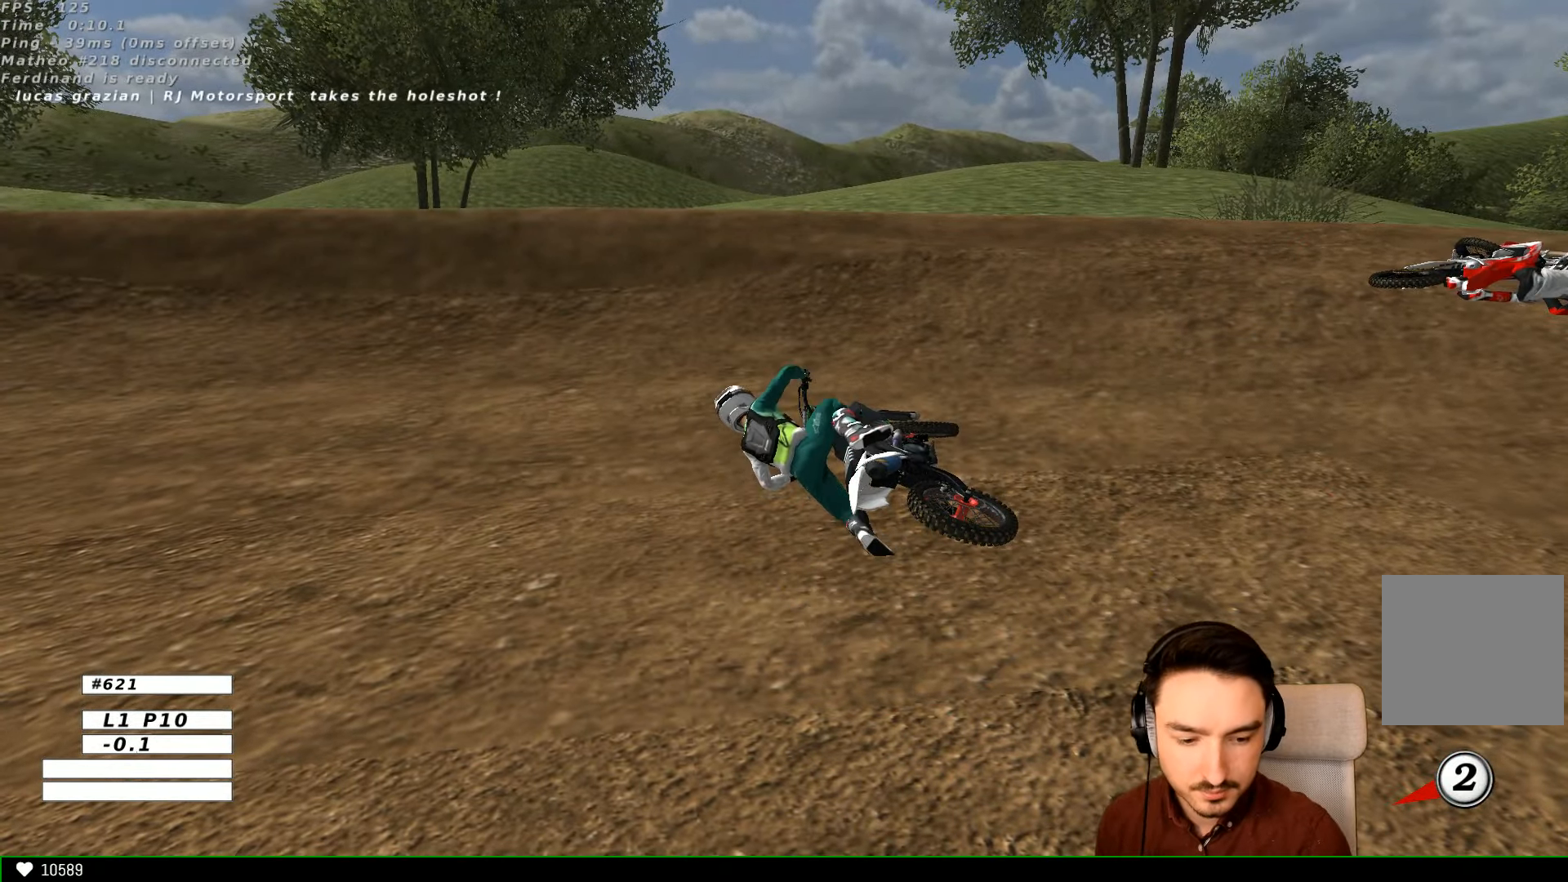
{"buttons": ["X", "Y"], "left_stick": "right", "right_stick": "center", "events": [[434, "X", "down"]]}
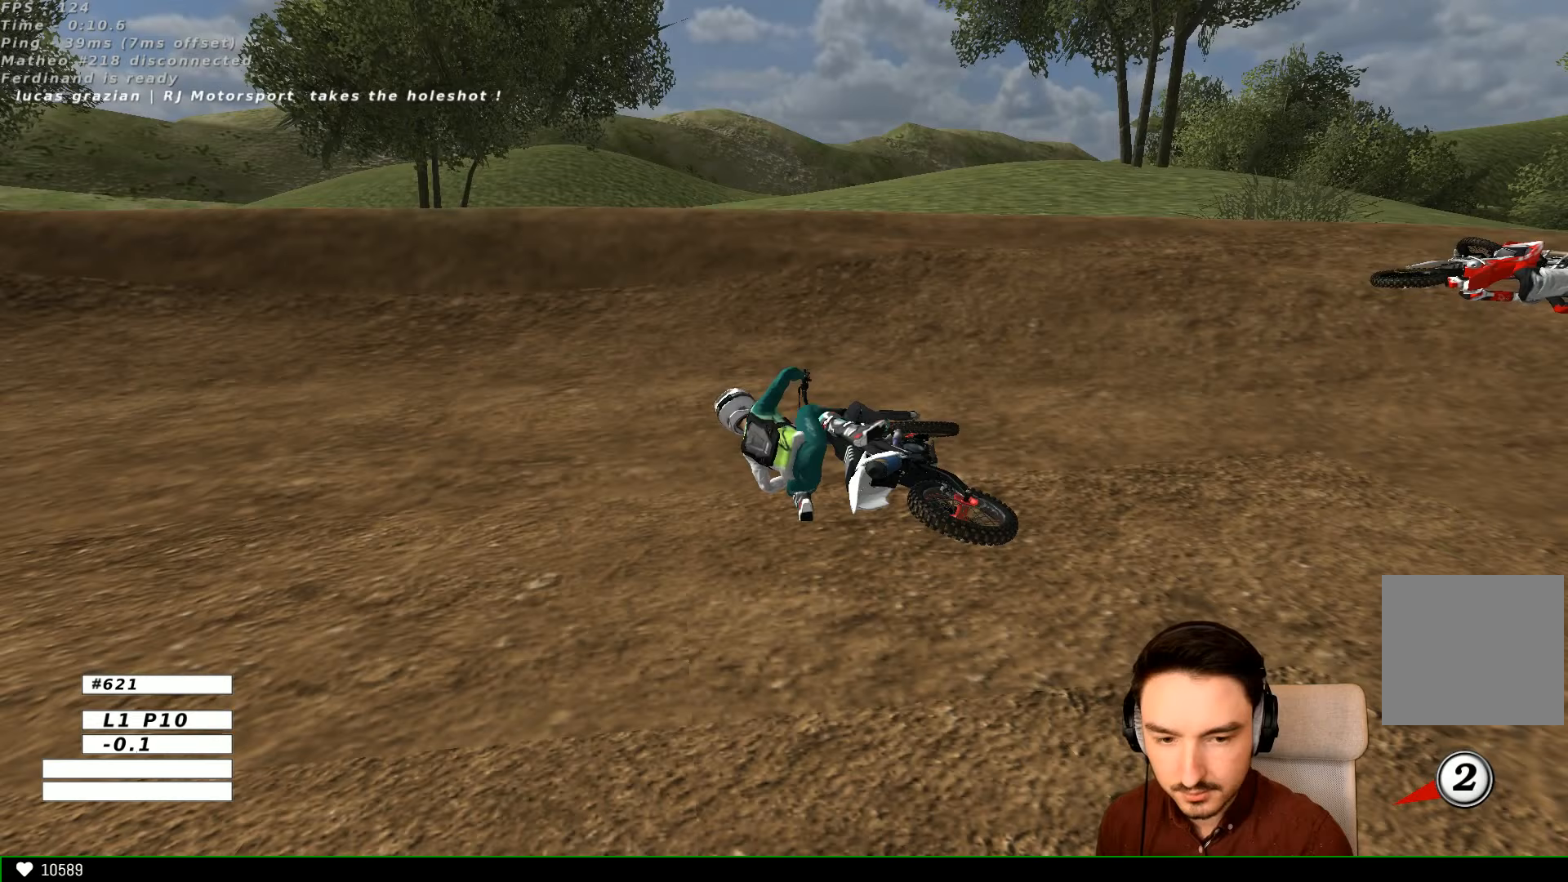
{"buttons": ["Y"], "left_stick": "right", "right_stick": "center", "events": [[67, "X", "up"], [133, "X", "down"], [200, "X", "up"], [300, "X", "down"], [500, "X", "up"]]}
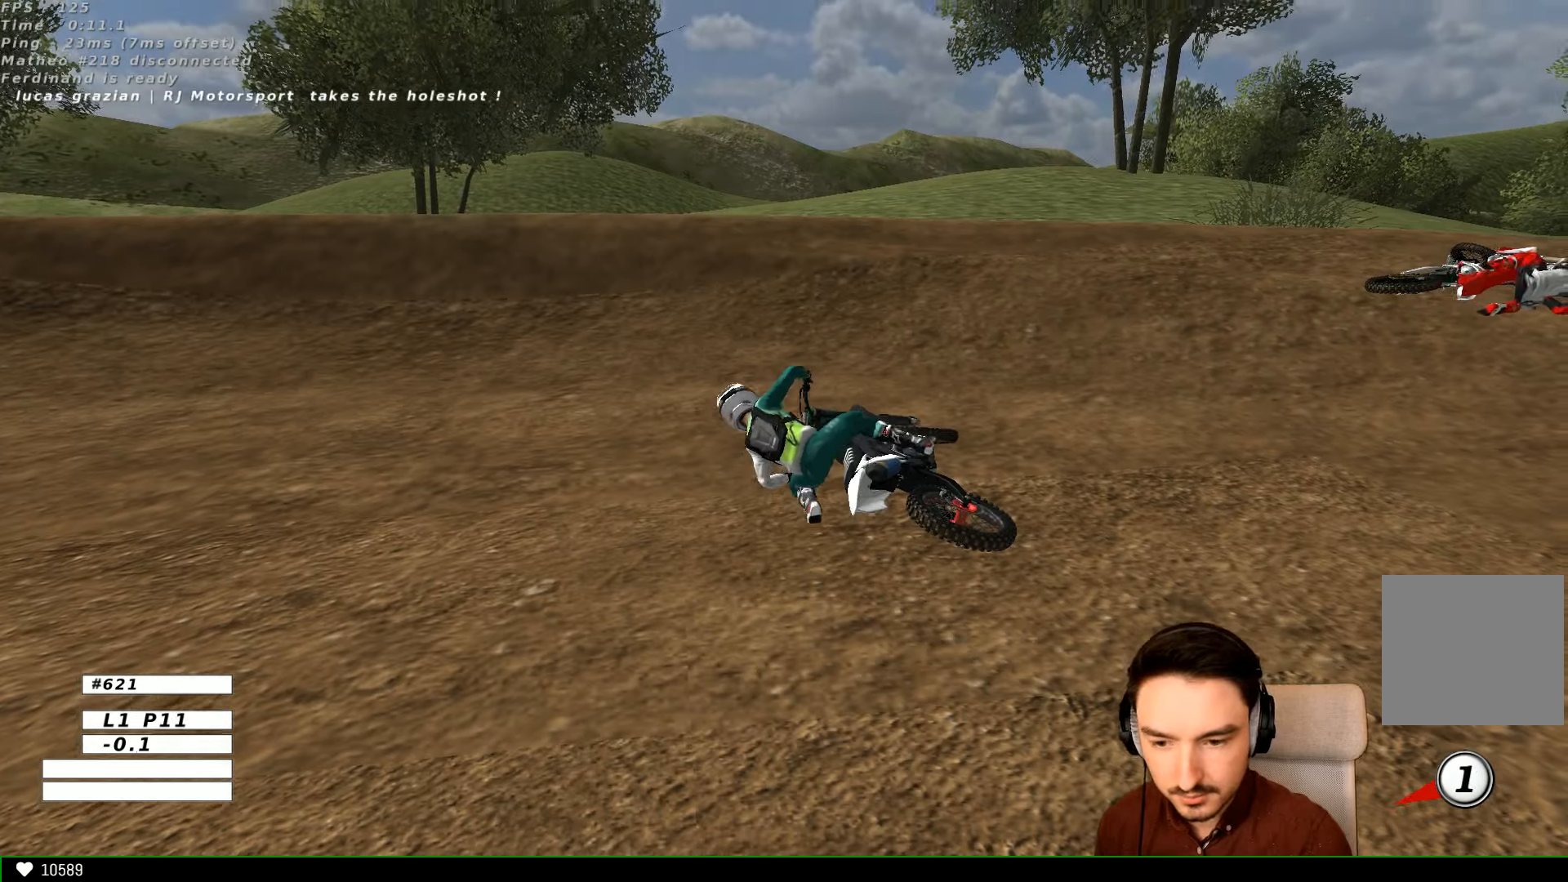
{"buttons": ["X", "Y"], "left_stick": "right", "right_stick": "center", "events": [[100, "X", "down"], [167, "X", "up"], [300, "X", "down"], [367, "X", "up"], [467, "X", "down"]]}
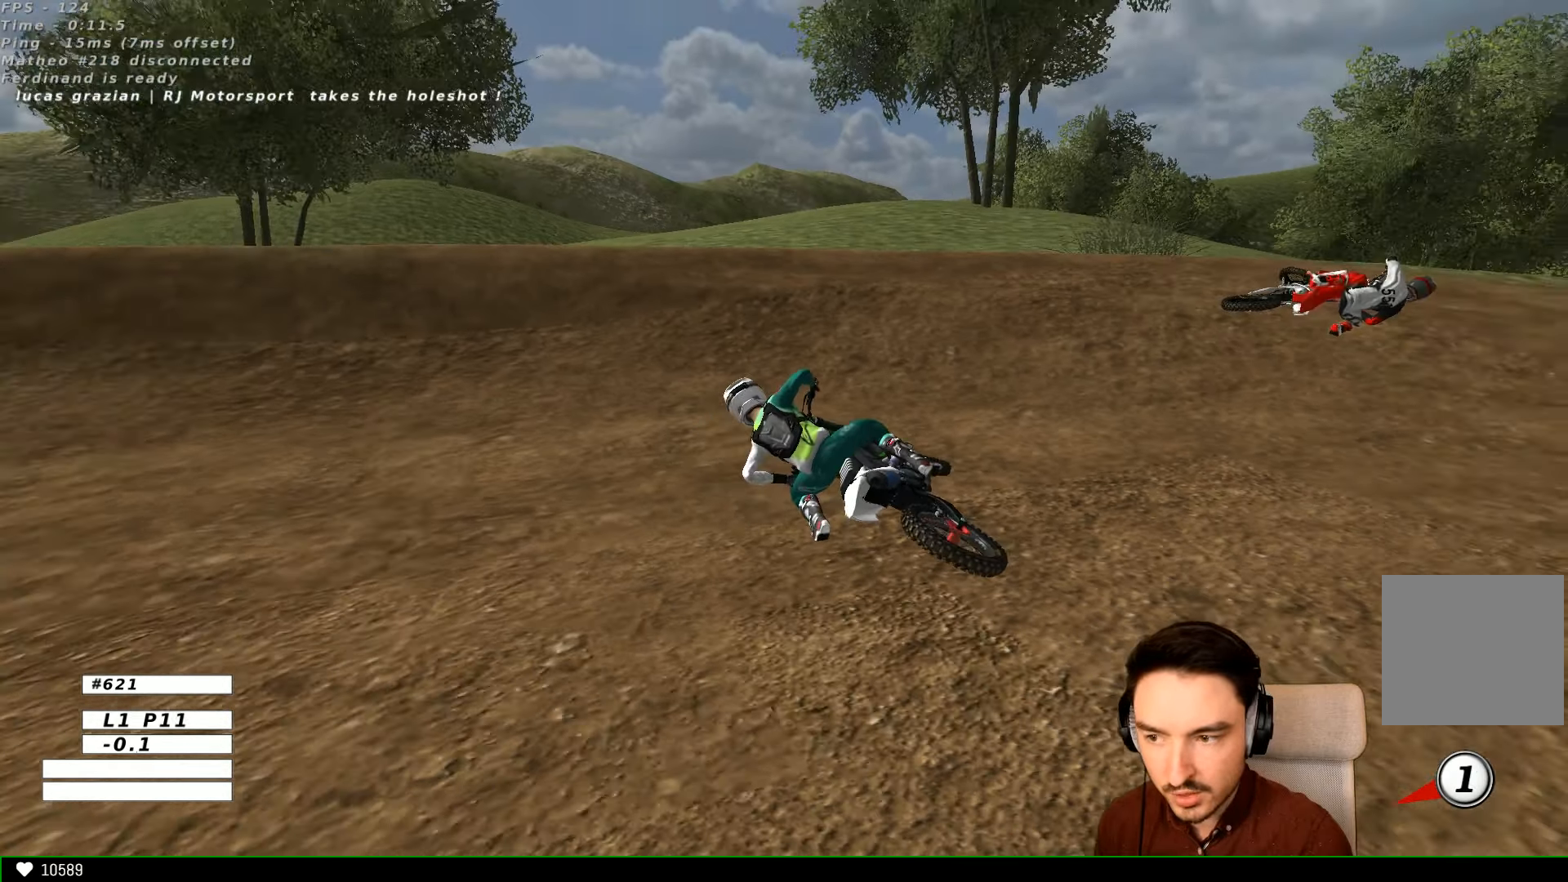
{"buttons": ["X", "Y"], "left_stick": "right", "right_stick": "center", "events": [[267, "X", "up"], [300, "X", "down"]]}
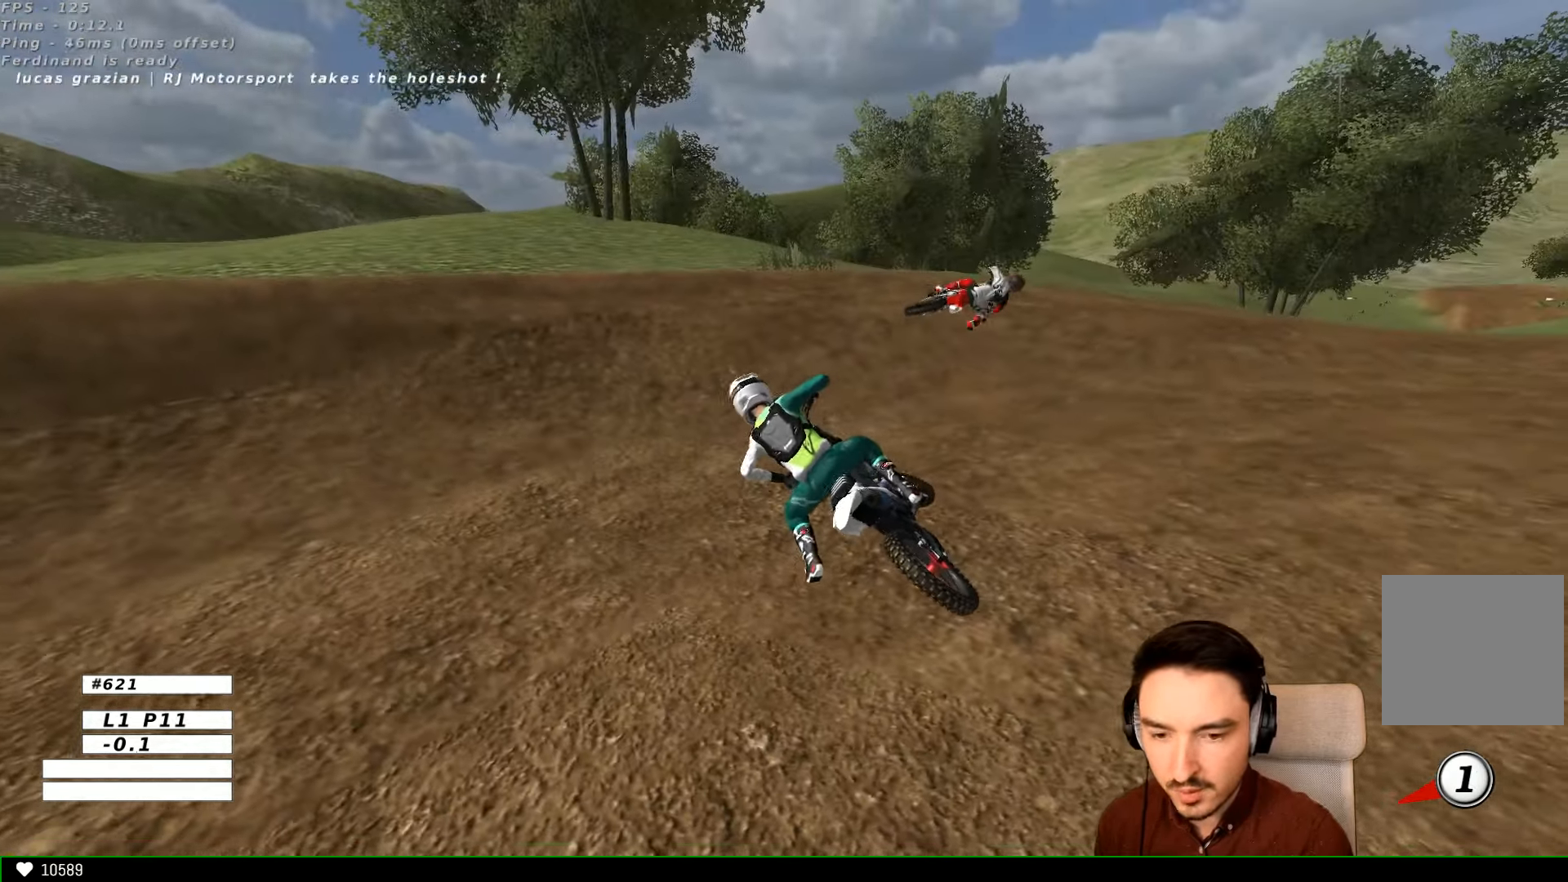
{"buttons": ["X", "Y", "R2"], "left_stick": "right", "right_stick": "center", "events": [[400, "R2", "down"]]}
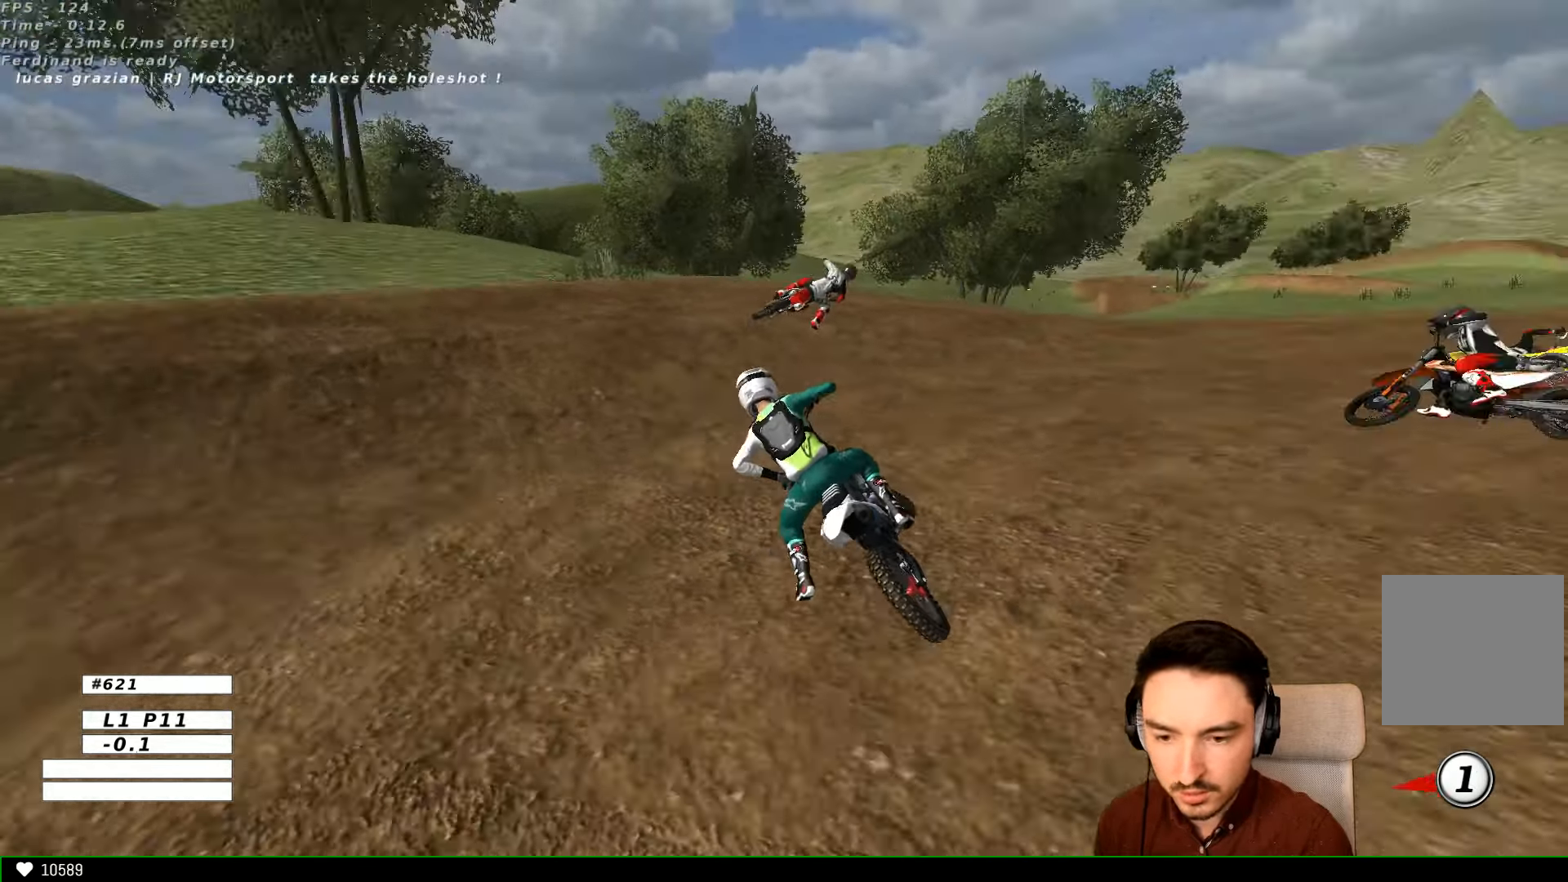
{"buttons": ["R2"], "left_stick": "up-right", "right_stick": "center", "events": [[200, "left_stick", "up-right"], [300, "X", "up"], [300, "Y", "up"]]}
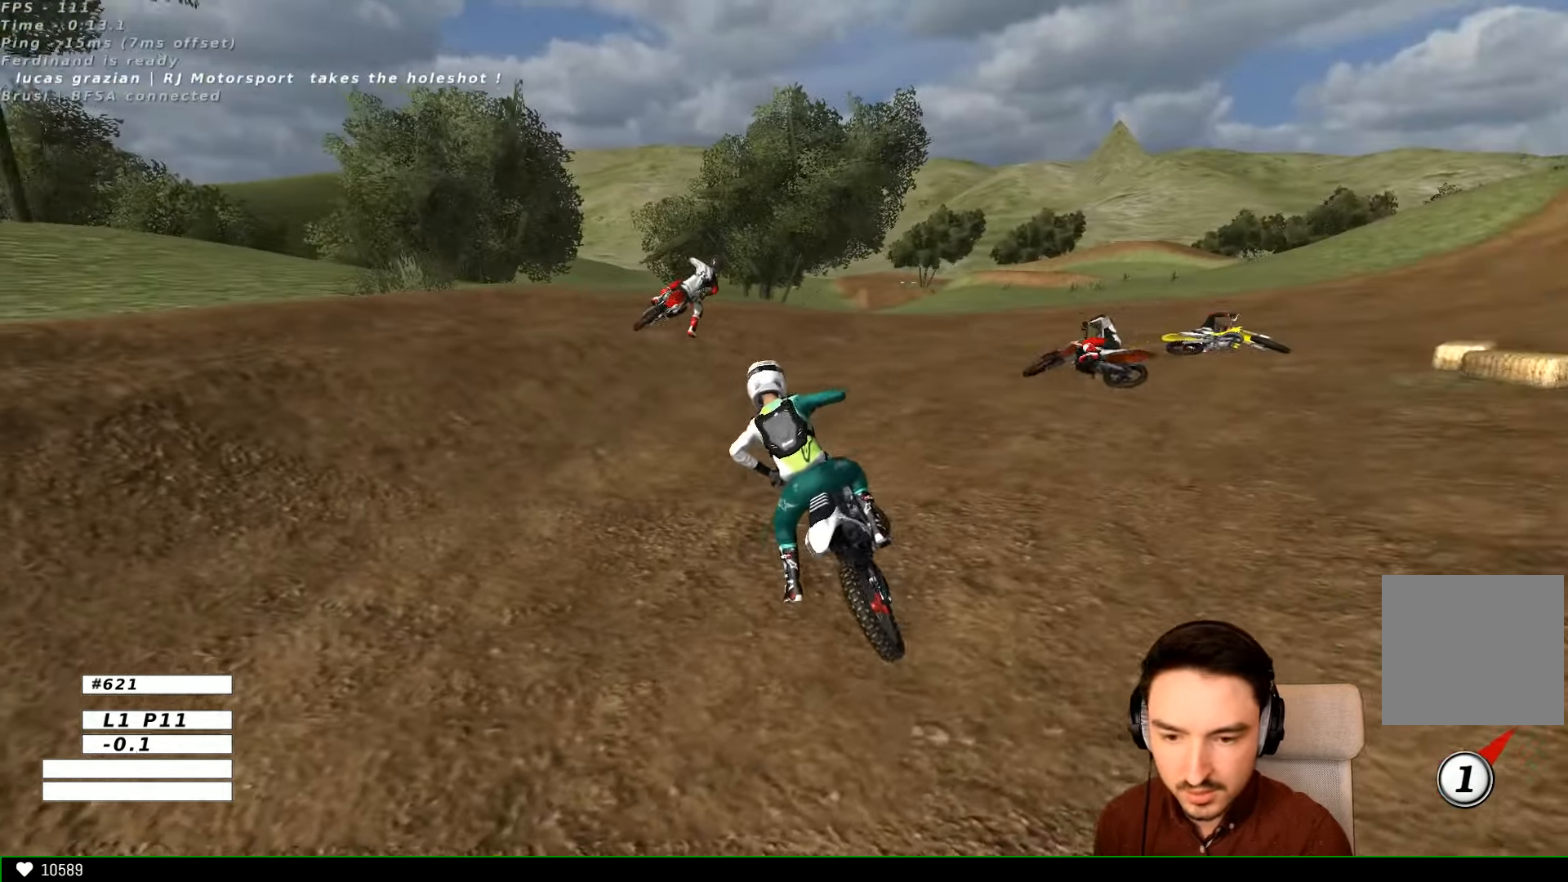
{"buttons": ["R2"], "left_stick": "up-right", "right_stick": "center", "events": []}
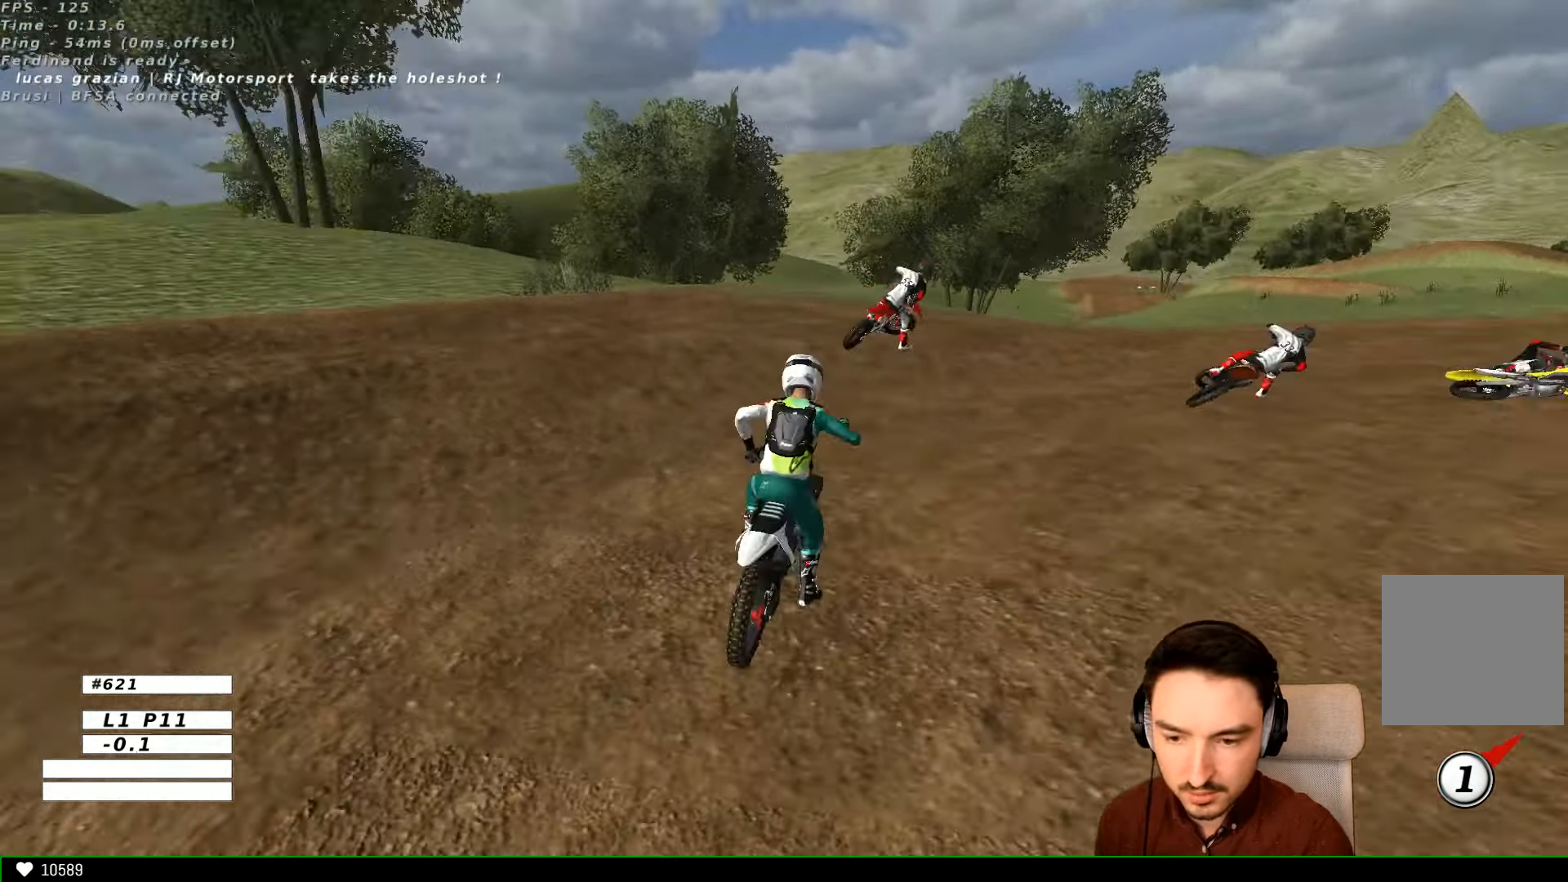
{"buttons": ["R2"], "left_stick": "center", "right_stick": "center", "events": [[167, "B", "down"], [200, "B", "up"], [333, "left_stick", "center"]]}
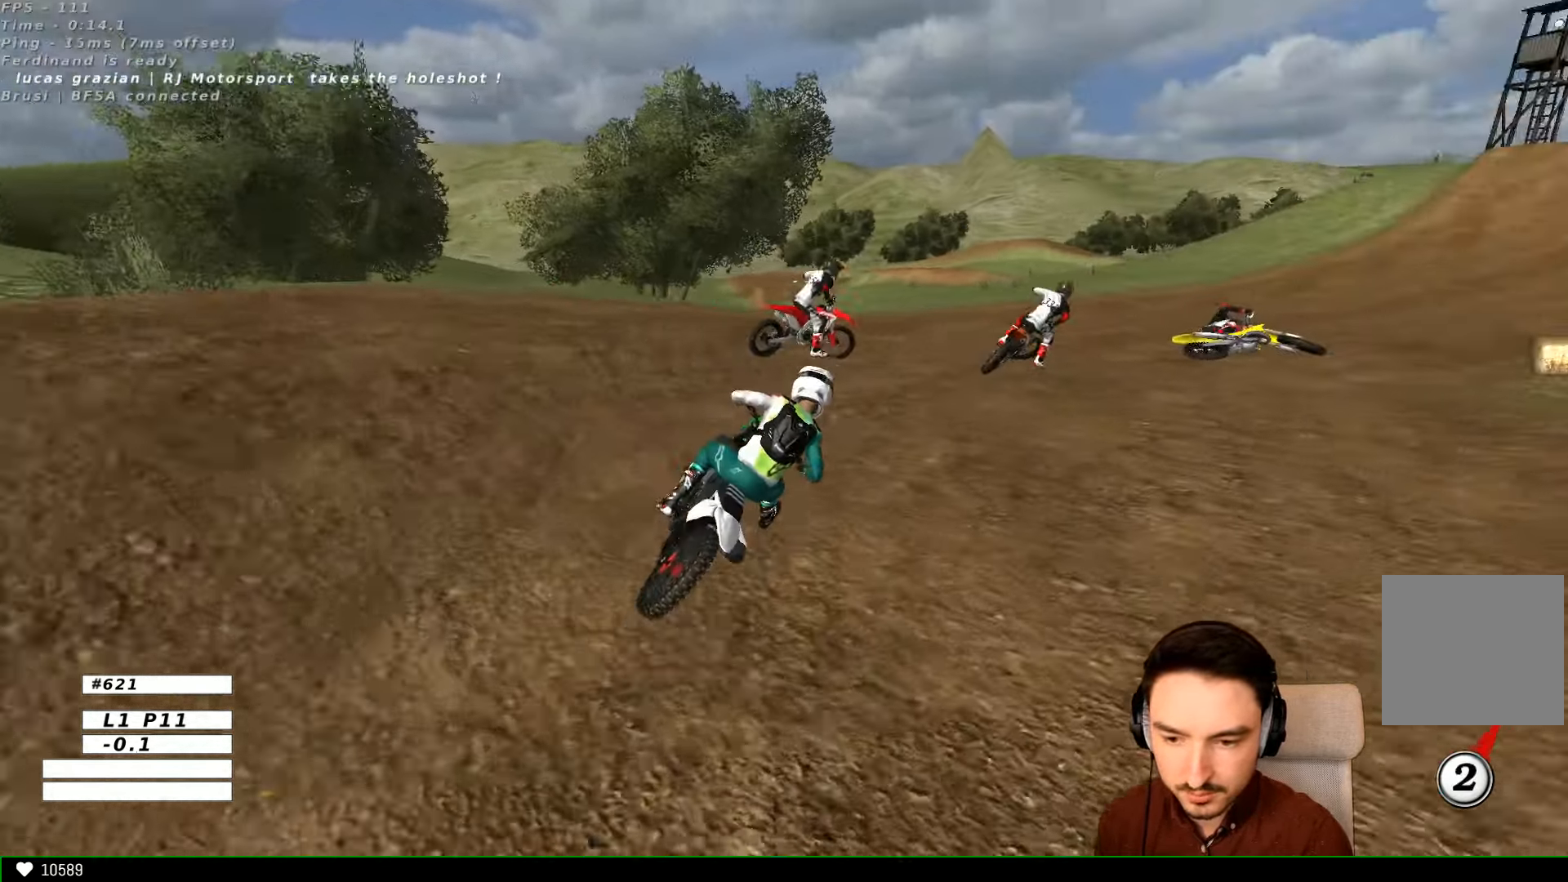
{"buttons": ["R2"], "left_stick": "center", "right_stick": "center", "events": []}
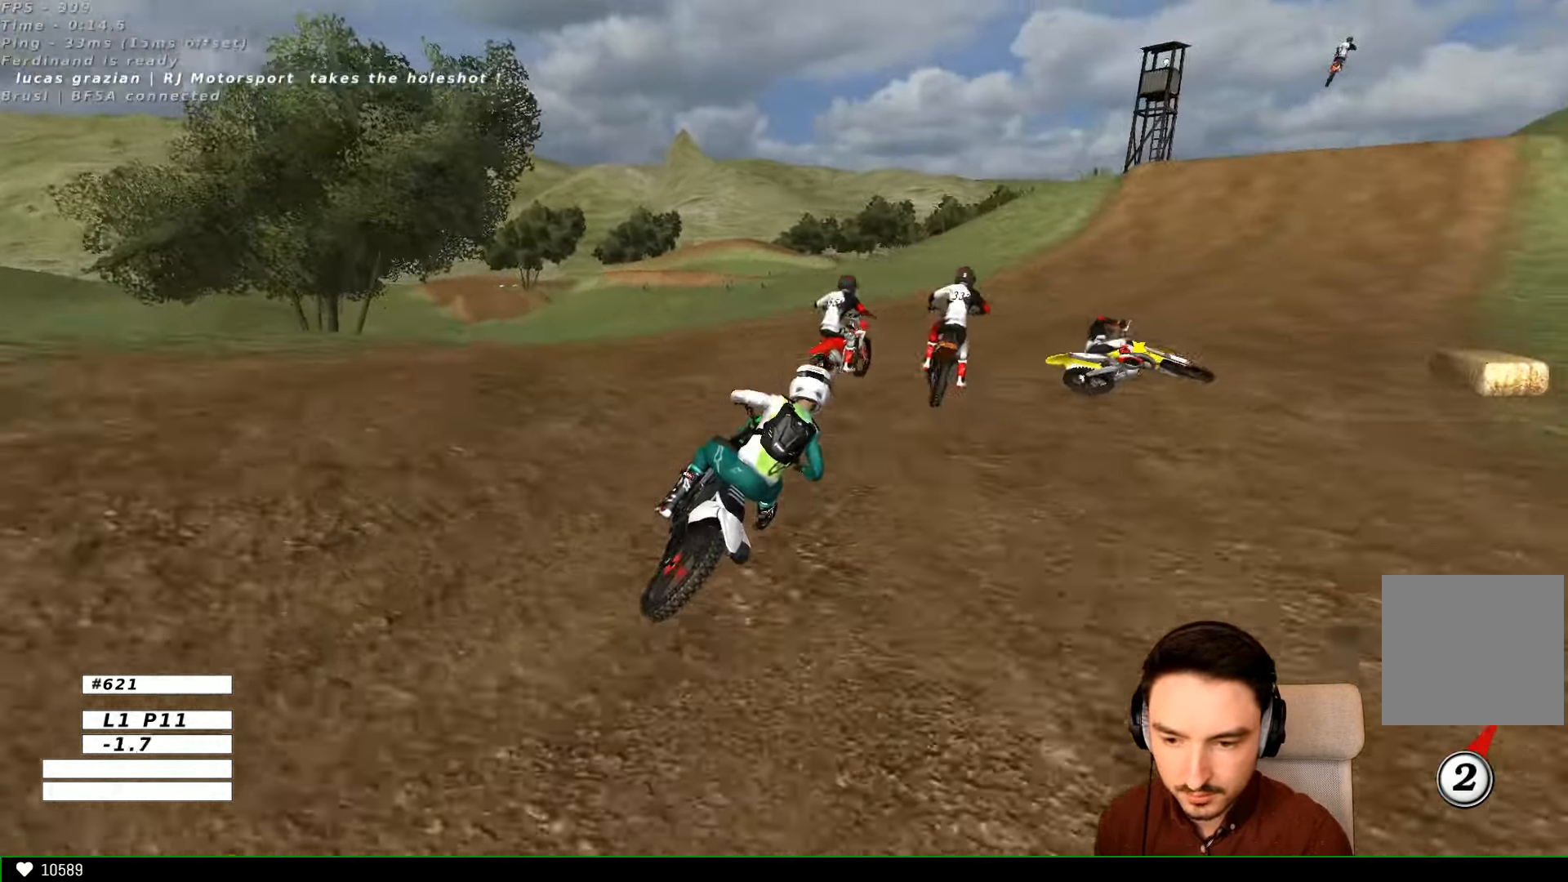
{"buttons": ["R2"], "left_stick": "center", "right_stick": "center", "events": [[67, "B", "down"], [167, "B", "up"], [300, "left_stick", "right"], [500, "left_stick", "center"]]}
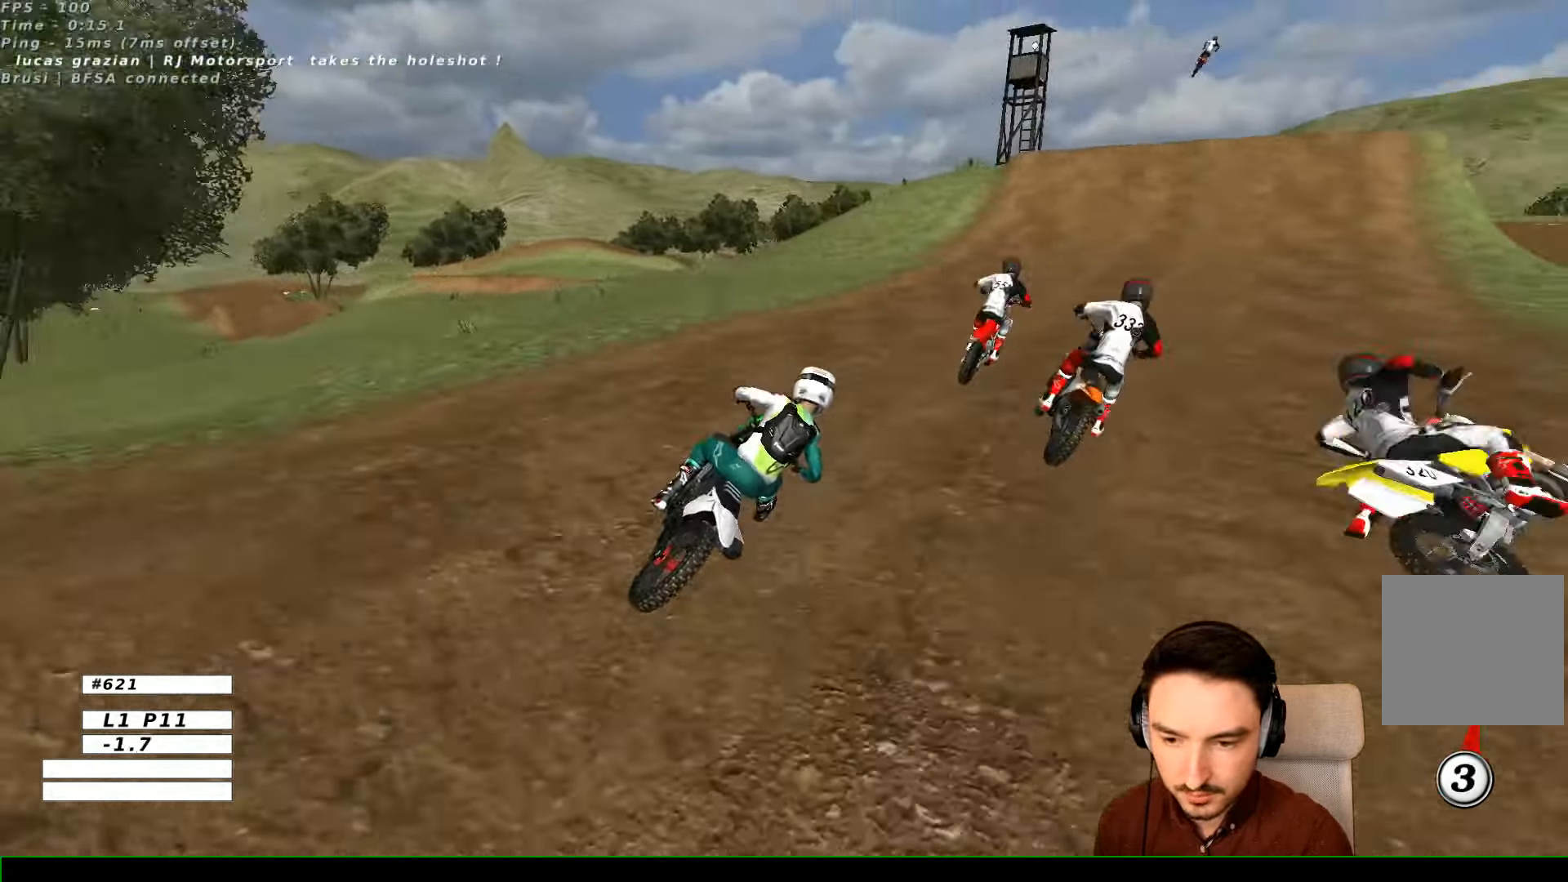
{"buttons": ["R2"], "left_stick": "left", "right_stick": "center", "events": [[300, "left_stick", "left"]]}
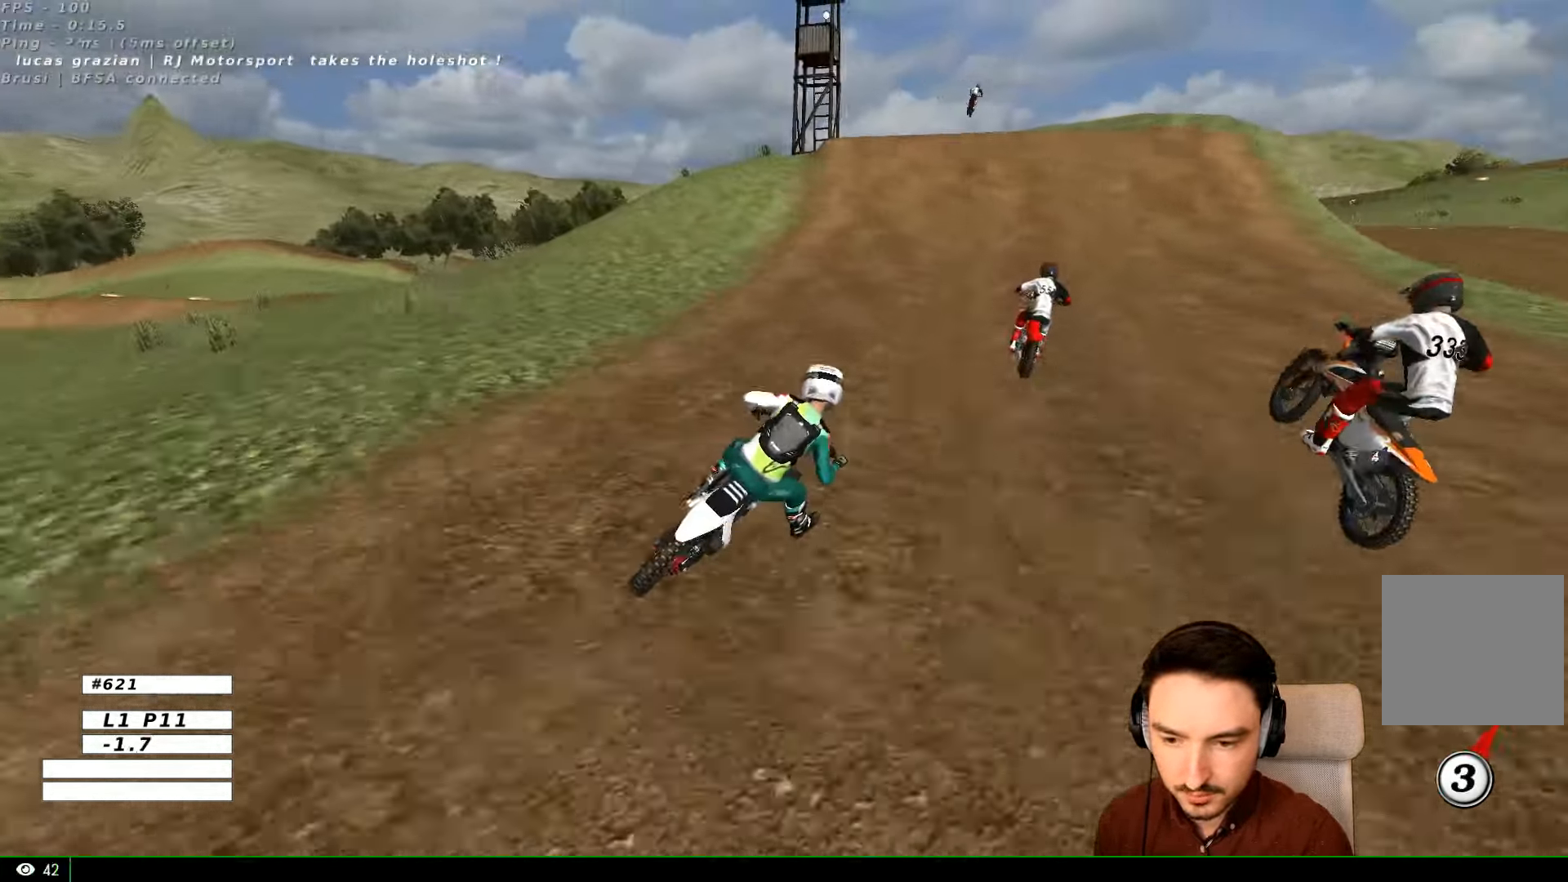
{"buttons": ["R2"], "left_stick": "center", "right_stick": "center", "events": [[100, "left_stick", "center"], [300, "left_stick", "left"], [400, "left_stick", "center"]]}